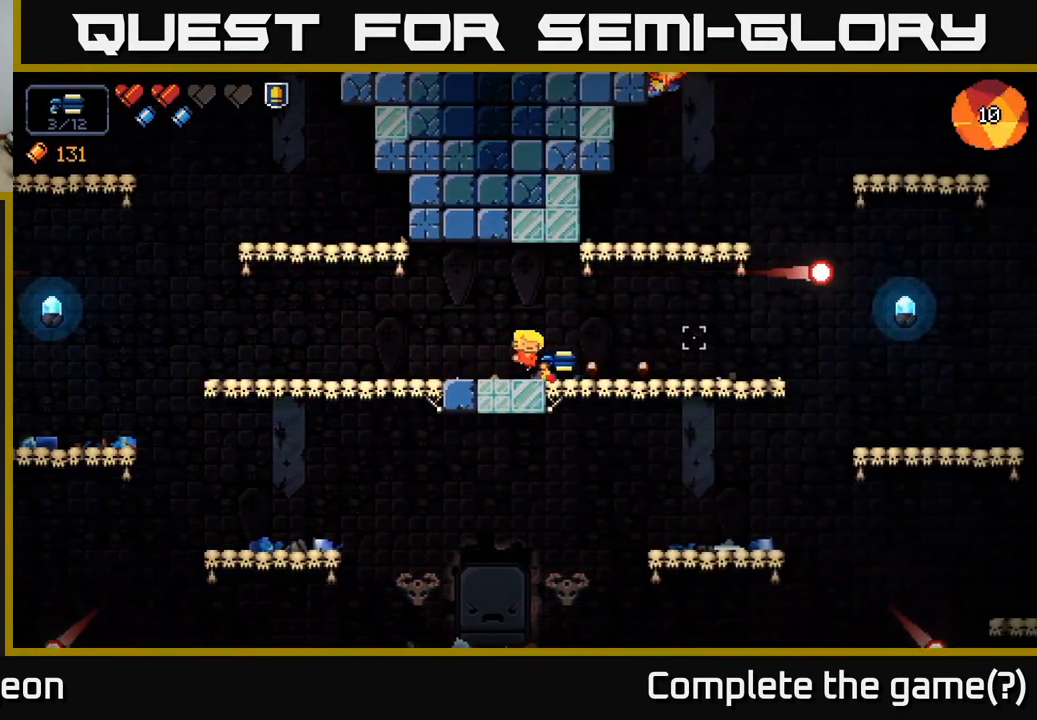
Gameplay with a controller (Xbox layout); each line is a JSON object with the inputs held at the frame after it. "events" lists button and stick changes between this image and that frame as [ms after this image, input, new state], when the widget could be followed in between.
{"buttons": ["R2"], "left_stick": "right", "right_stick": "up", "events": [[183, "right_stick", "up-right"], [333, "A", "down"], [366, "right_stick", "up"], [466, "R2", "down"], [483, "A", "up"]]}
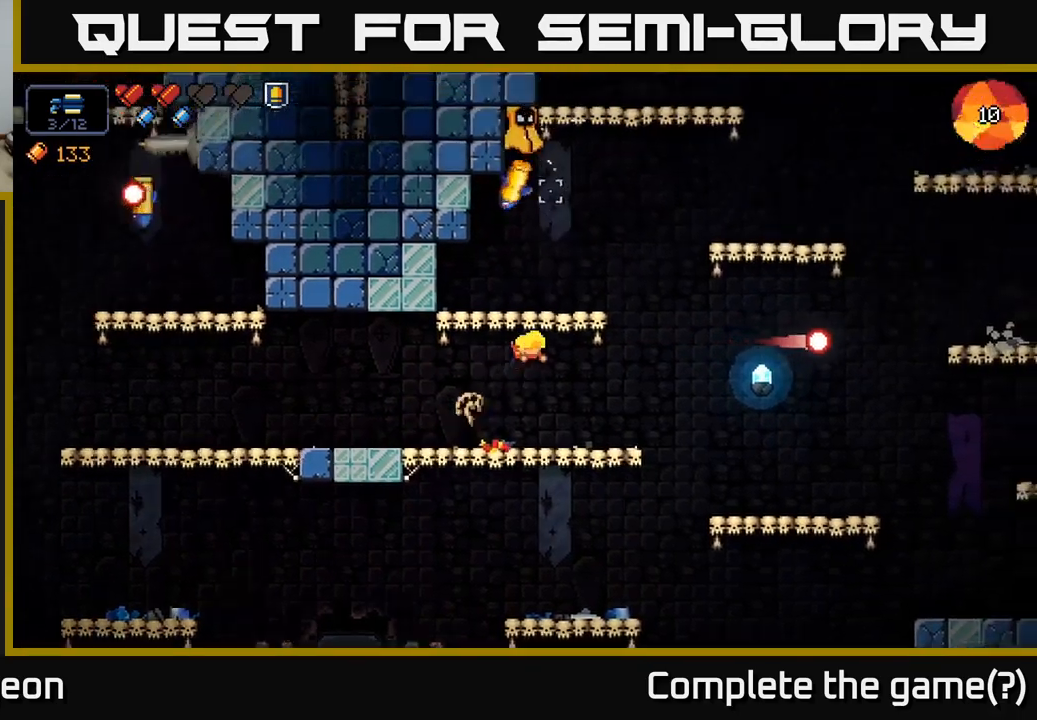
{"buttons": ["R2"], "left_stick": "center", "right_stick": "up-left", "events": [[217, "left_stick", "center"], [233, "right_stick", "up-left"]]}
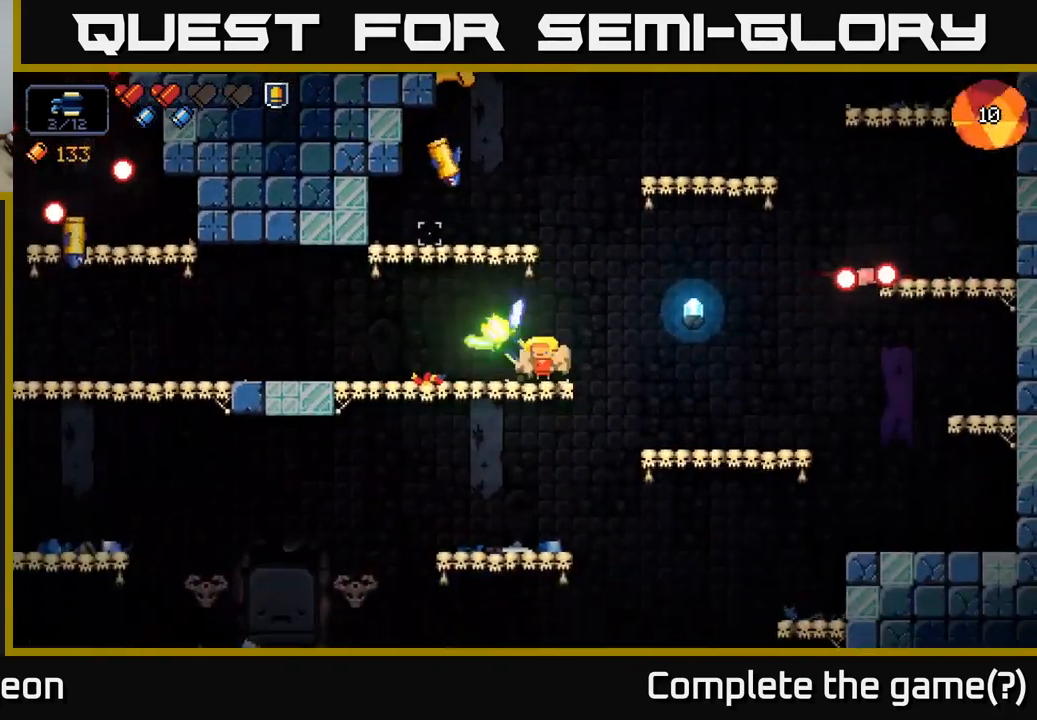
{"buttons": ["R2"], "left_stick": "center", "right_stick": "up", "events": [[133, "right_stick", "up"]]}
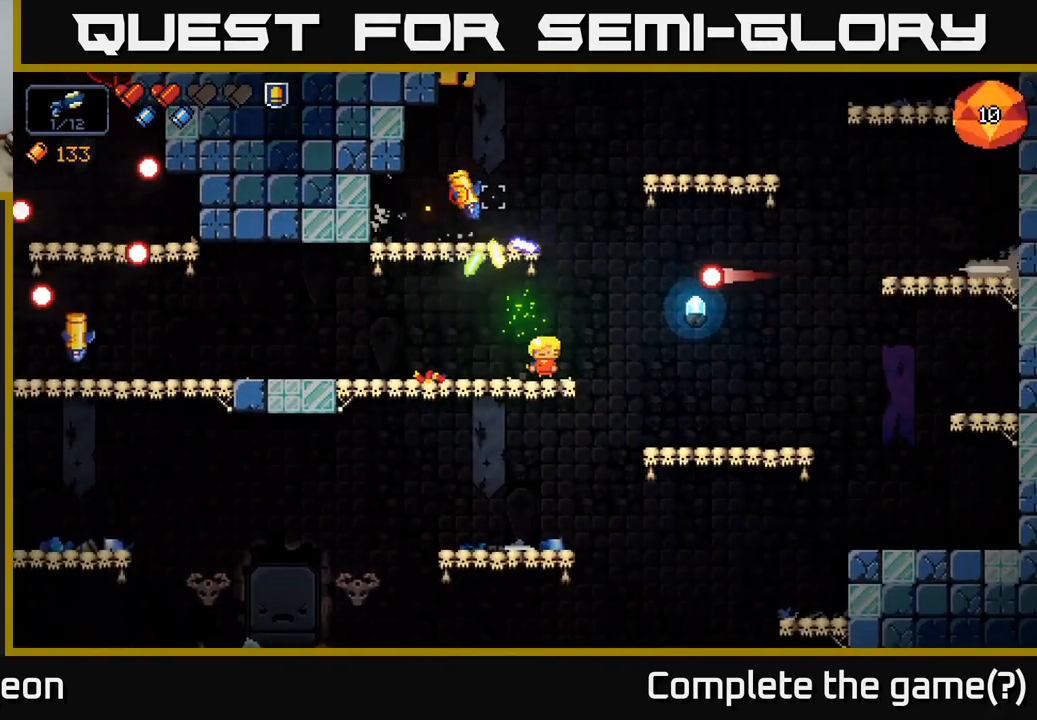
{"buttons": ["R2"], "left_stick": "center", "right_stick": "up", "events": []}
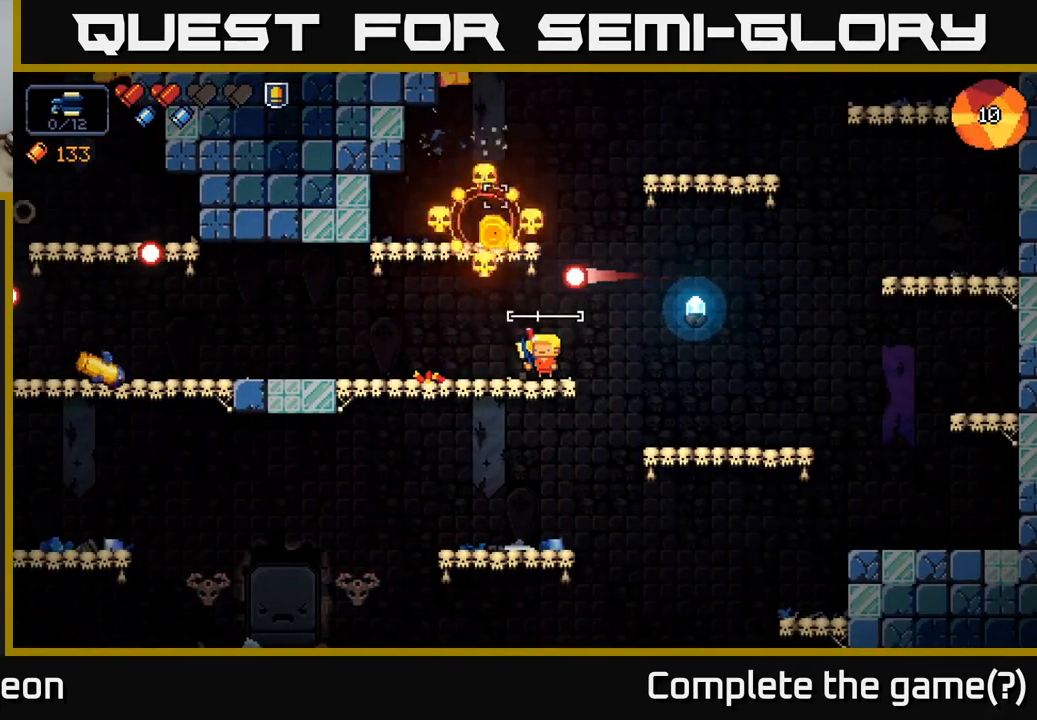
{"buttons": ["R2"], "left_stick": "center", "right_stick": "up", "events": []}
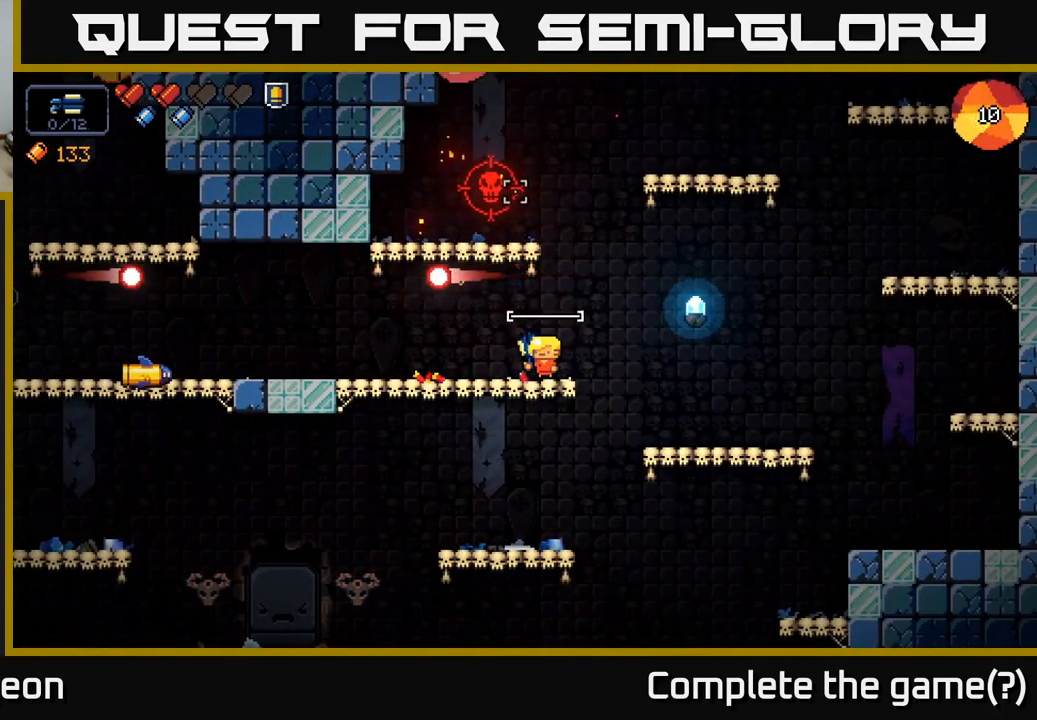
{"buttons": ["R2"], "left_stick": "center", "right_stick": "up", "events": []}
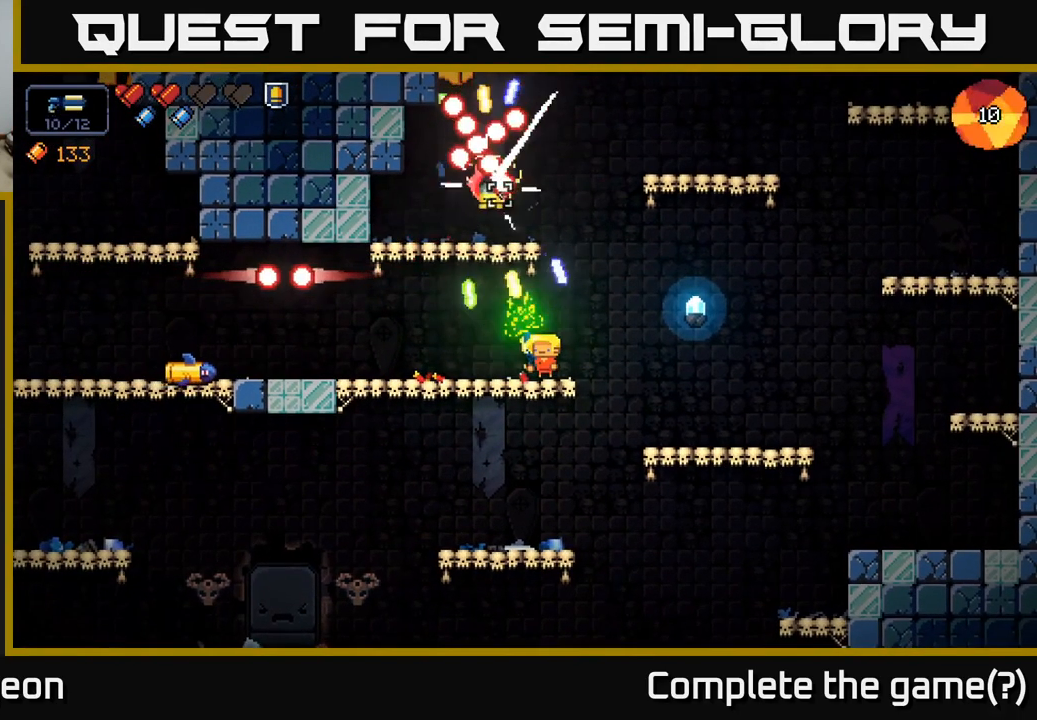
{"buttons": ["R2"], "left_stick": "right", "right_stick": "up", "events": [[100, "left_stick", "right"]]}
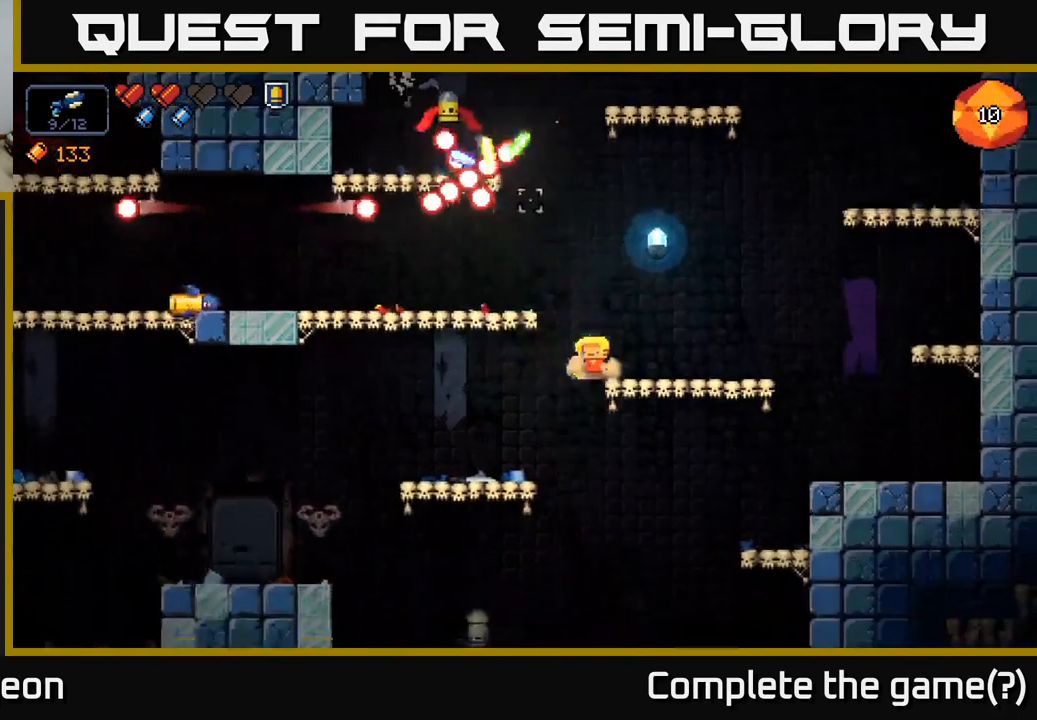
{"buttons": ["R2"], "left_stick": "center", "right_stick": "left", "events": [[17, "R2", "up"], [50, "right_stick", "up-left"], [150, "right_stick", "left"], [250, "R2", "down"], [417, "left_stick", "center"]]}
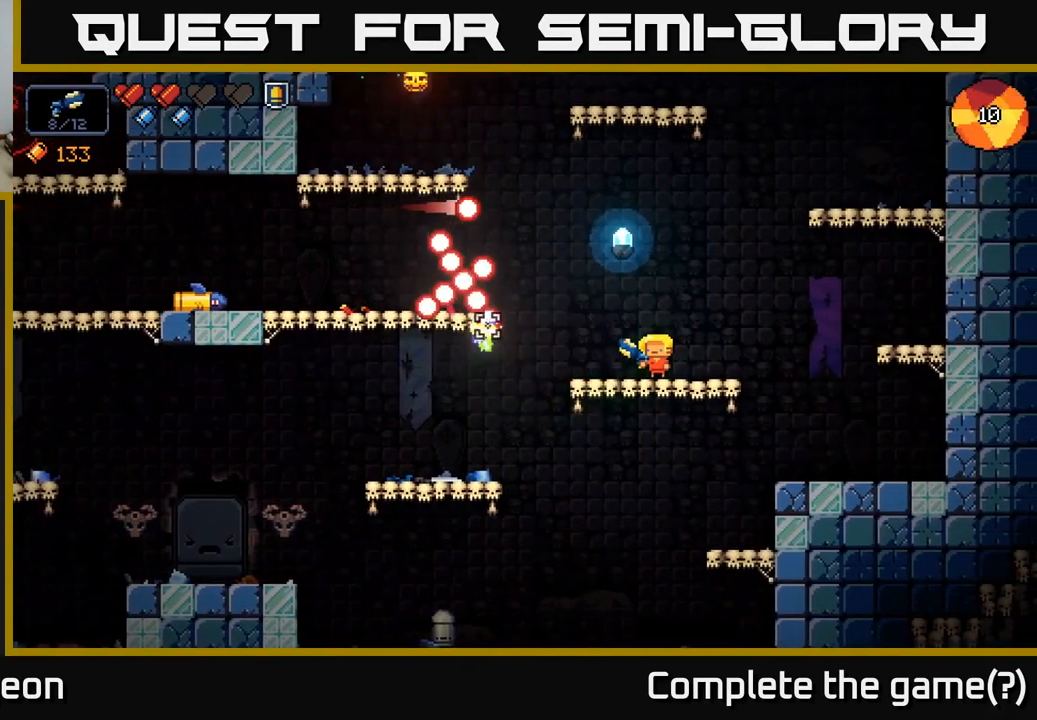
{"buttons": ["R2"], "left_stick": "center", "right_stick": "left", "events": []}
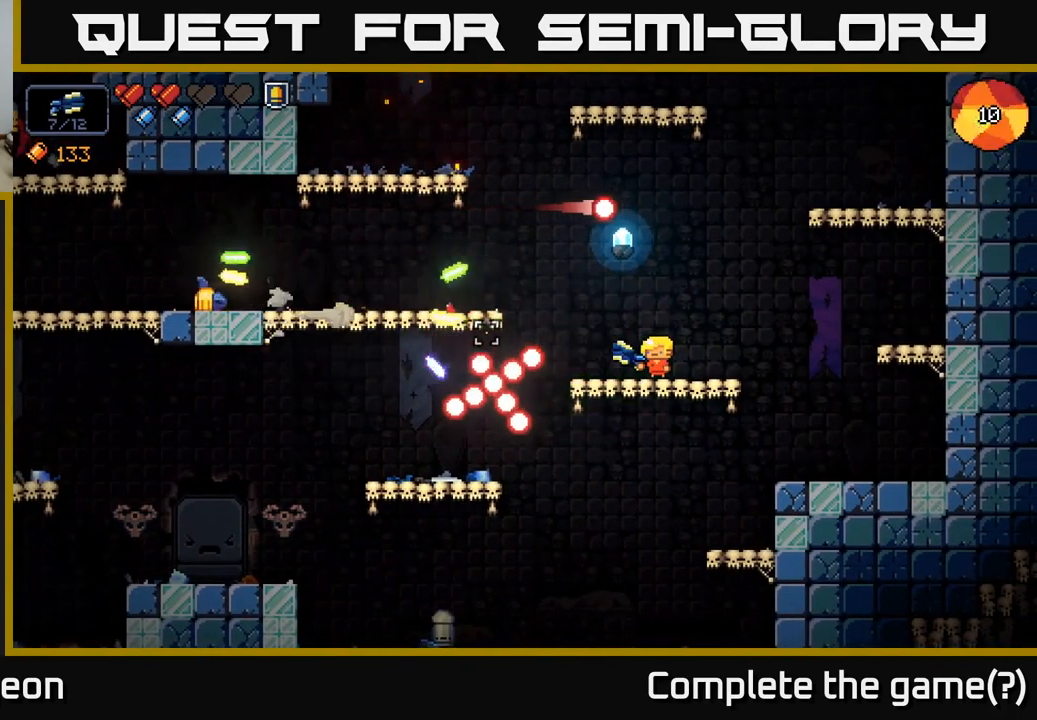
{"buttons": ["R2"], "left_stick": "left", "right_stick": "left", "events": [[100, "left_stick", "right"], [350, "left_stick", "center"], [500, "left_stick", "left"]]}
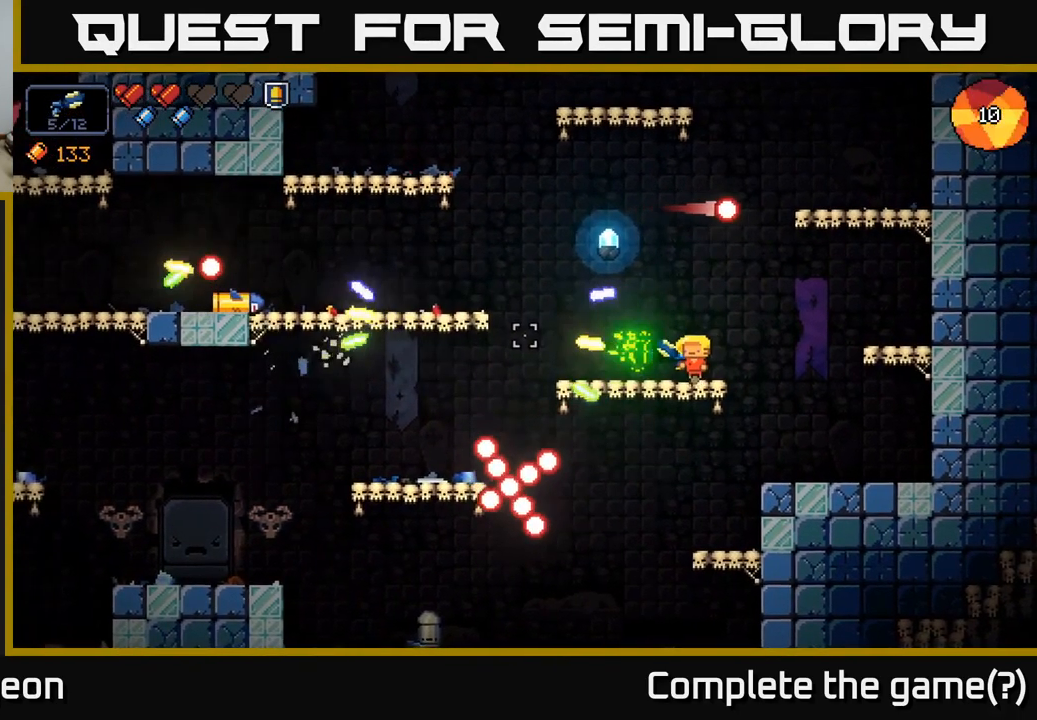
{"buttons": ["R2"], "left_stick": "left", "right_stick": "left", "events": [[167, "left_stick", "center"], [417, "left_stick", "left"]]}
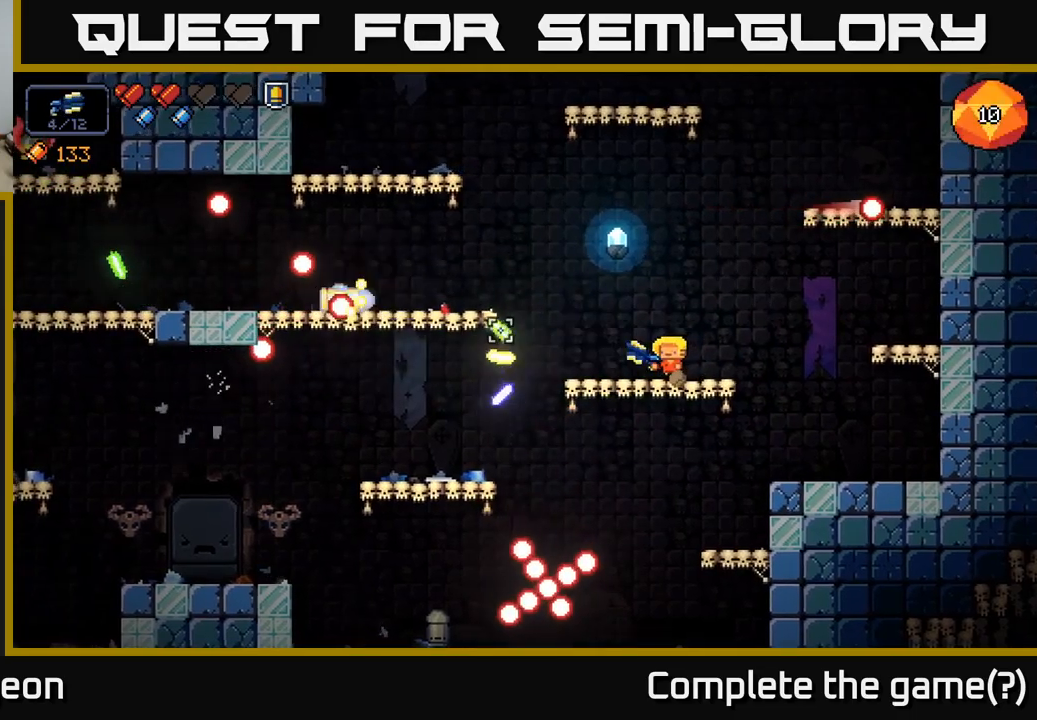
{"buttons": ["R2"], "left_stick": "center", "right_stick": "left", "events": [[84, "left_stick", "center"], [250, "left_stick", "left"], [450, "left_stick", "center"]]}
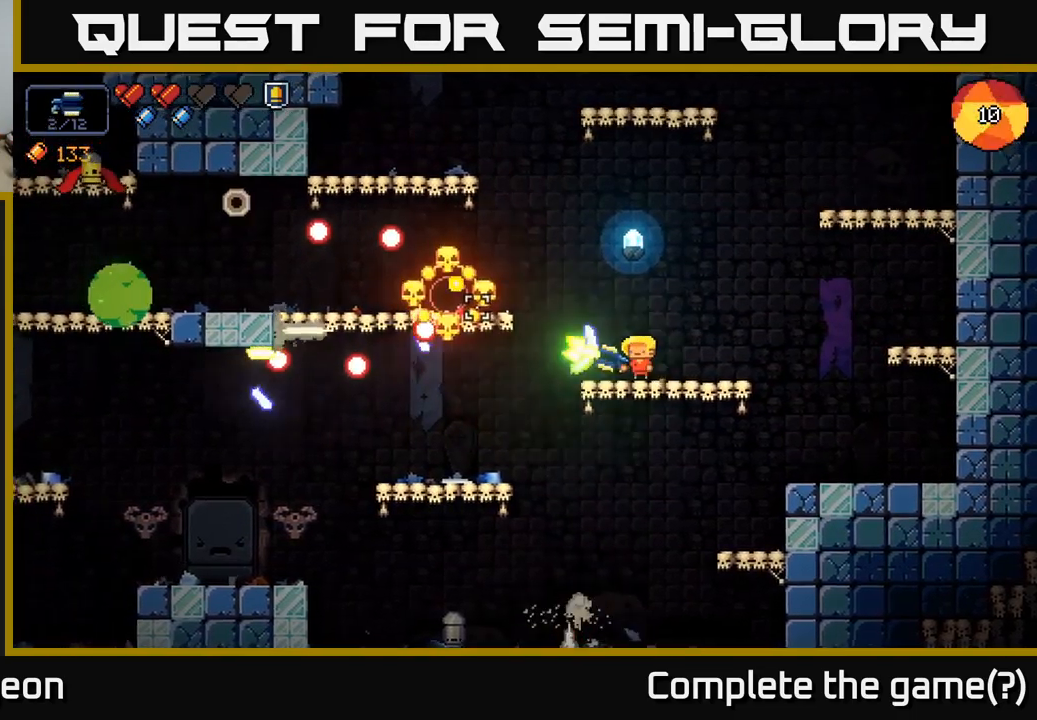
{"buttons": ["R2"], "left_stick": "left", "right_stick": "left", "events": [[367, "left_stick", "left"]]}
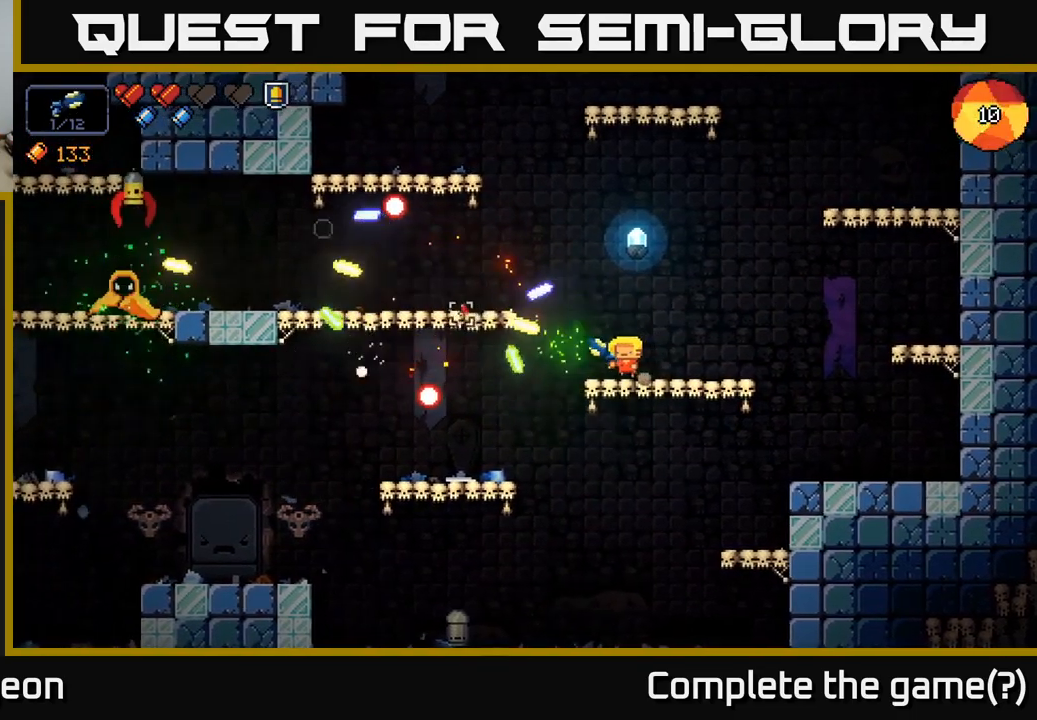
{"buttons": ["R2"], "left_stick": "center", "right_stick": "left", "events": [[17, "left_stick", "center"]]}
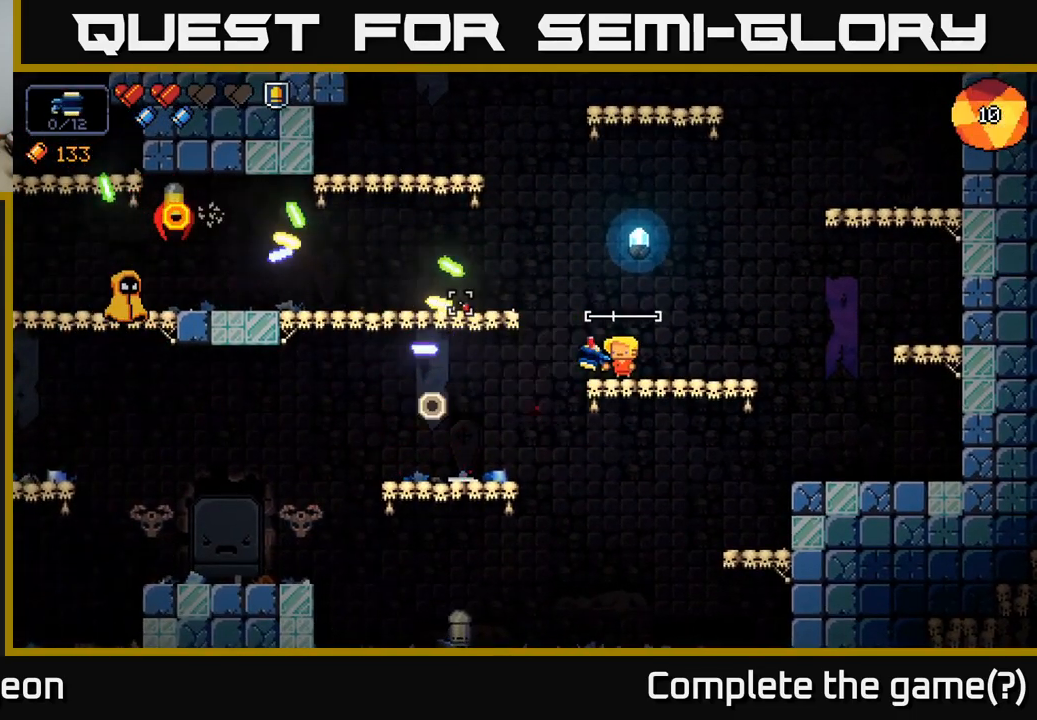
{"buttons": [], "left_stick": "left", "right_stick": "left", "events": [[117, "left_stick", "left"], [217, "A", "down"], [267, "R2", "up"], [384, "A", "up"]]}
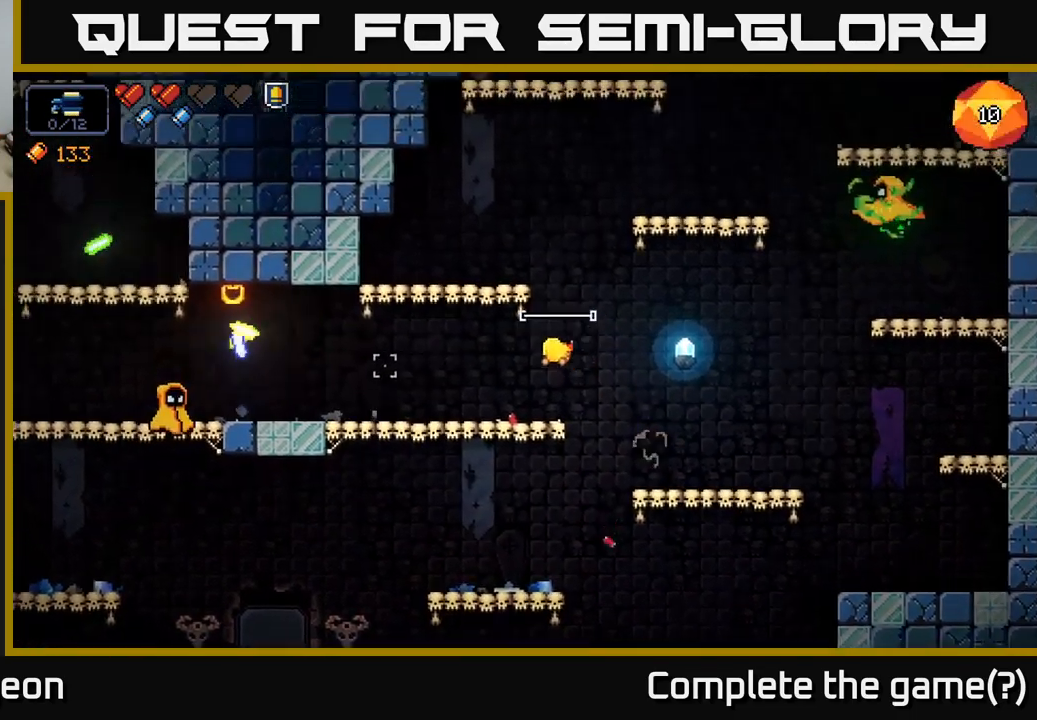
{"buttons": ["R2"], "left_stick": "left", "right_stick": "left", "events": [[284, "R2", "down"]]}
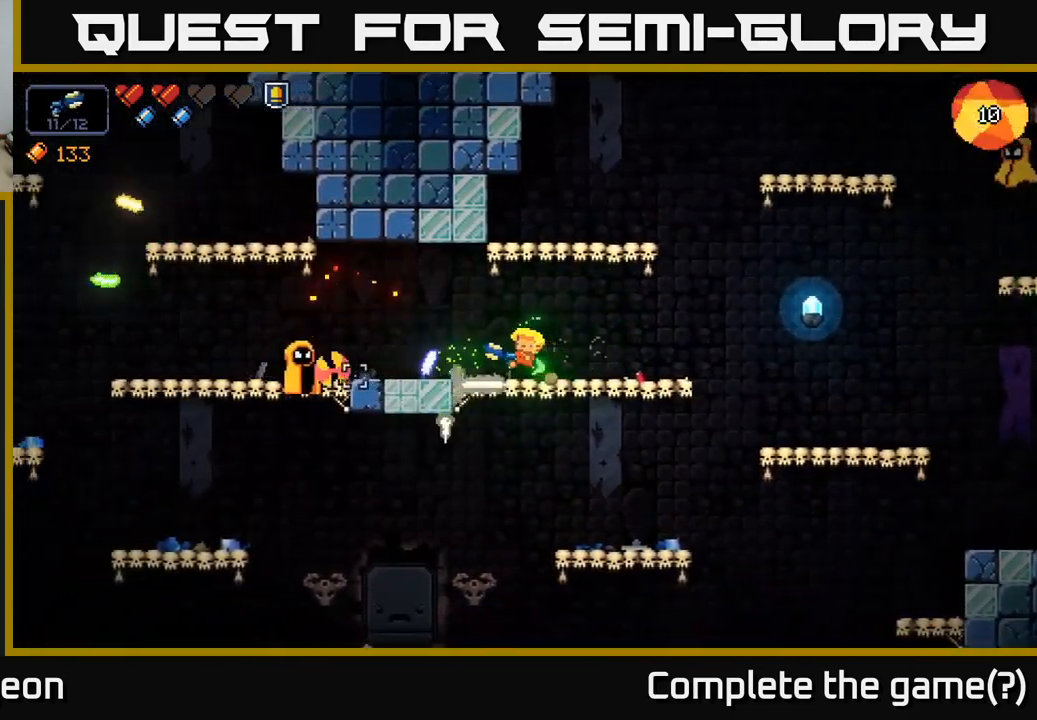
{"buttons": ["R2"], "left_stick": "center", "right_stick": "left", "events": [[267, "left_stick", "center"]]}
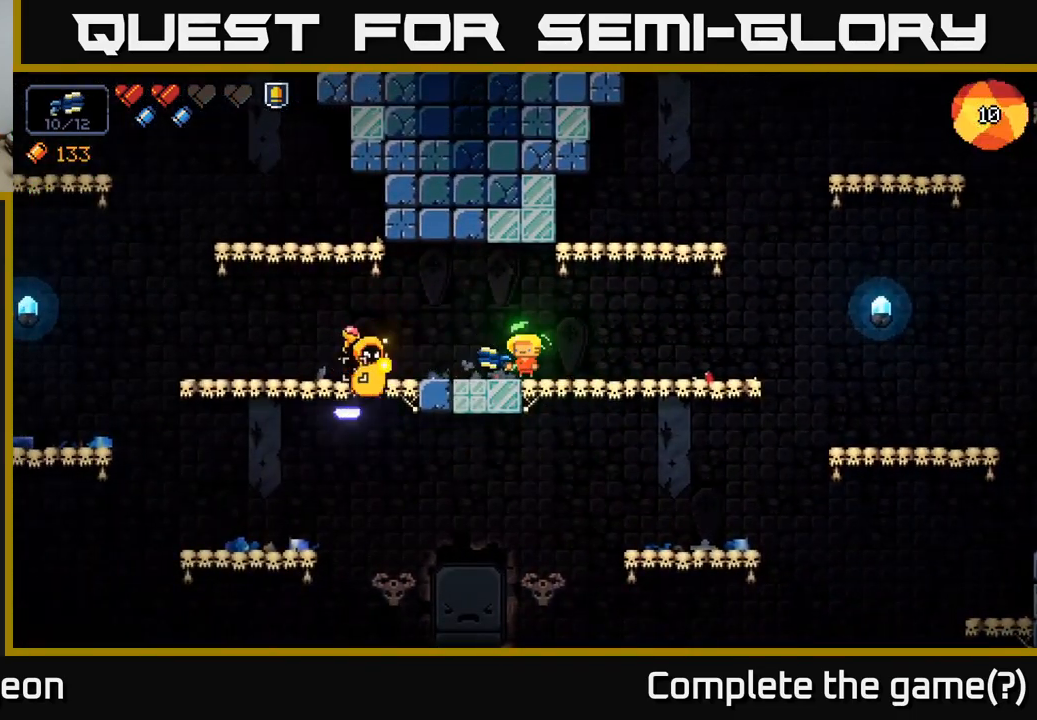
{"buttons": ["R2"], "left_stick": "right", "right_stick": "left", "events": [[384, "left_stick", "right"]]}
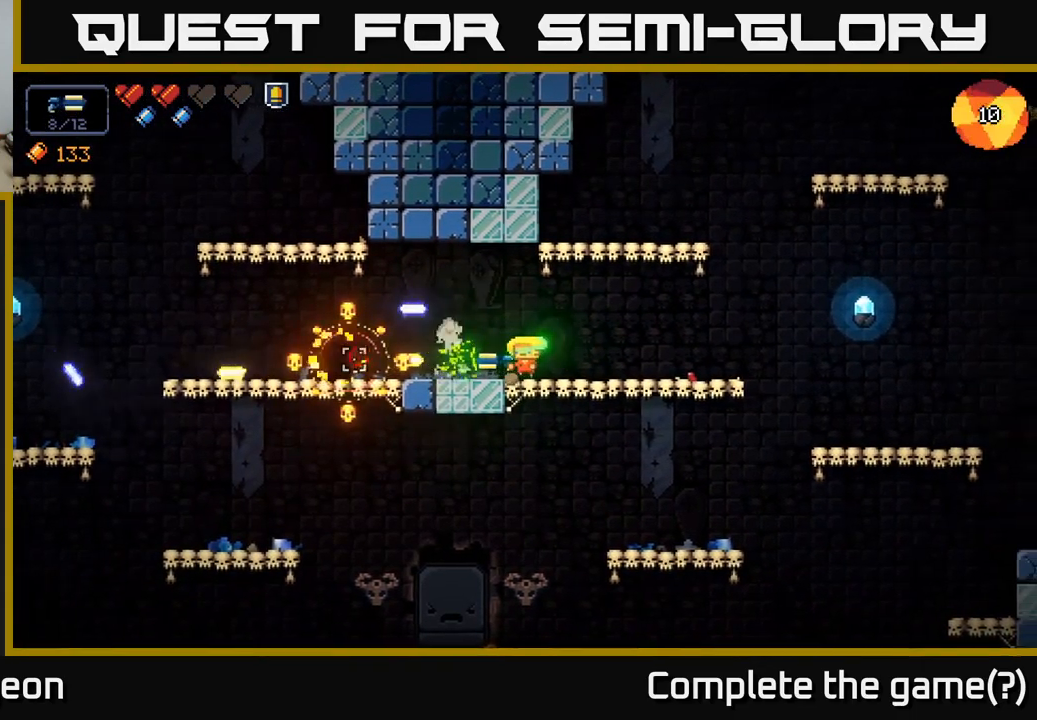
{"buttons": ["R2"], "left_stick": "right", "right_stick": "right", "events": [[134, "R2", "up"], [234, "right_stick", "up-right"], [317, "right_stick", "right"], [400, "R2", "down"]]}
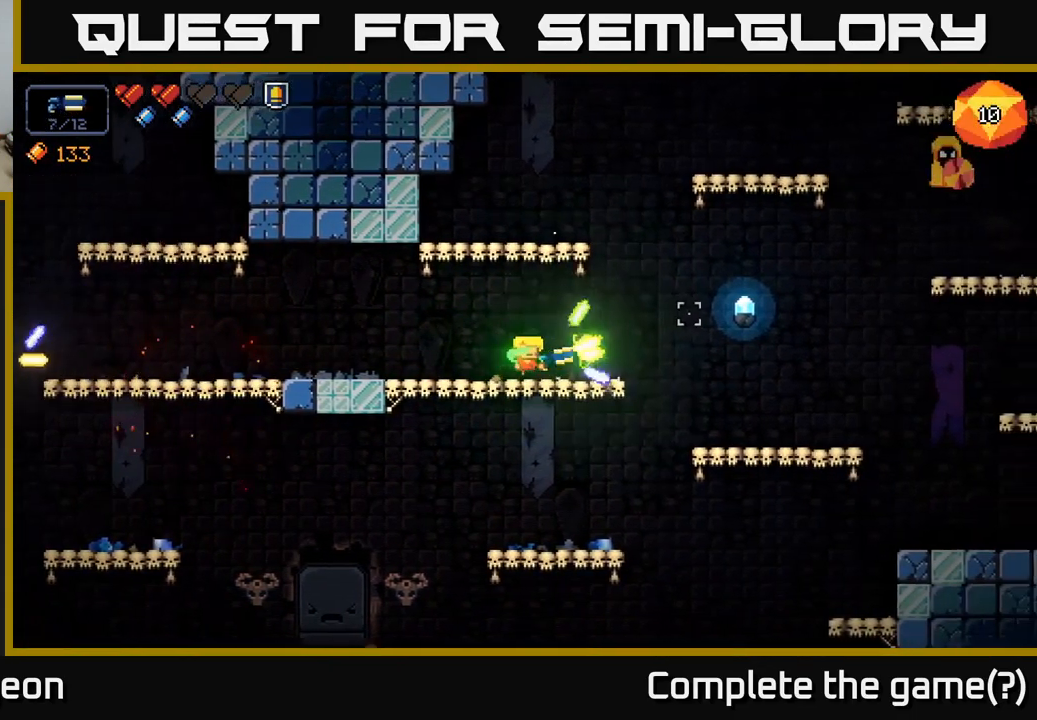
{"buttons": ["R2"], "left_stick": "center", "right_stick": "up-right", "events": [[50, "right_stick", "up-right"], [134, "left_stick", "center"]]}
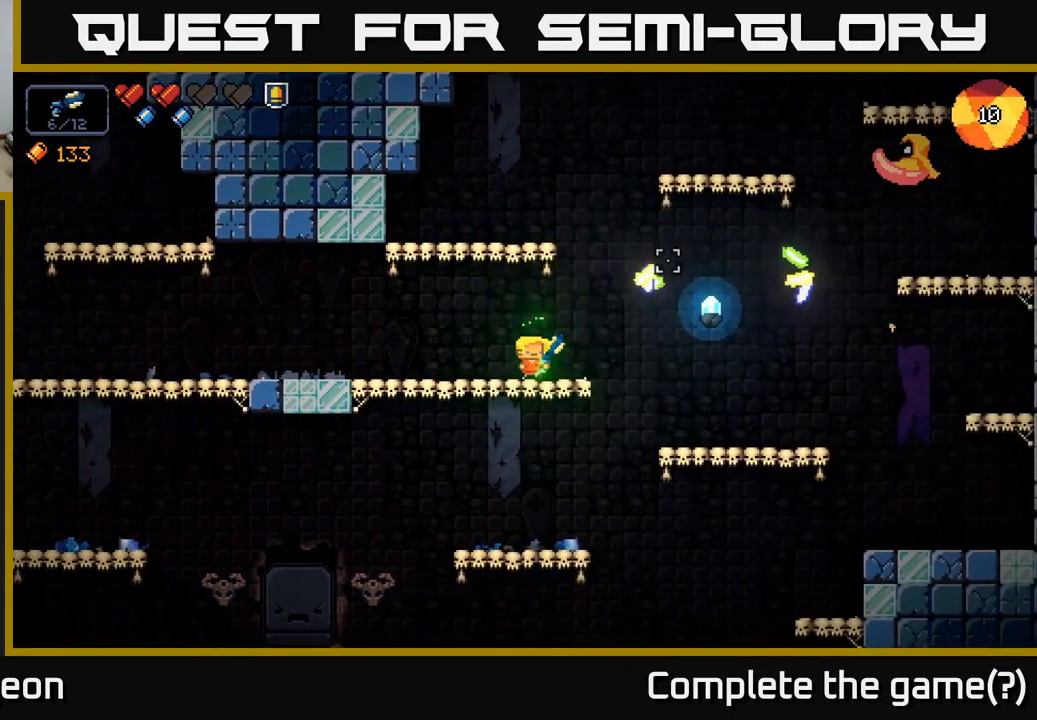
{"buttons": ["R2"], "left_stick": "center", "right_stick": "up-right", "events": []}
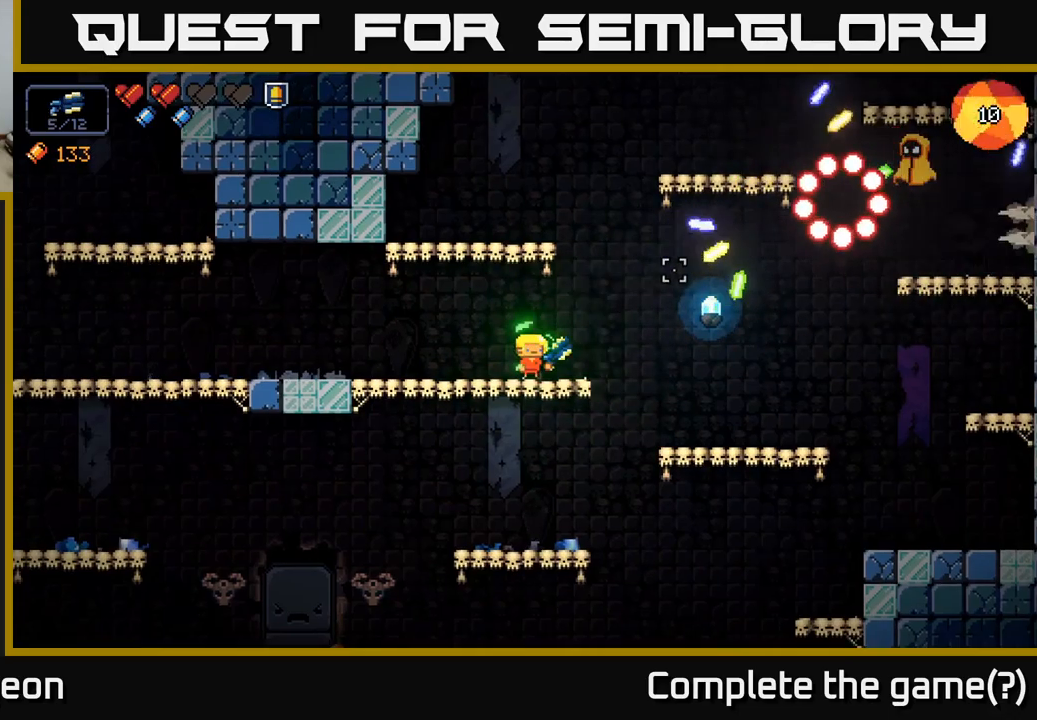
{"buttons": ["R2"], "left_stick": "left", "right_stick": "up-right", "events": [[317, "left_stick", "left"]]}
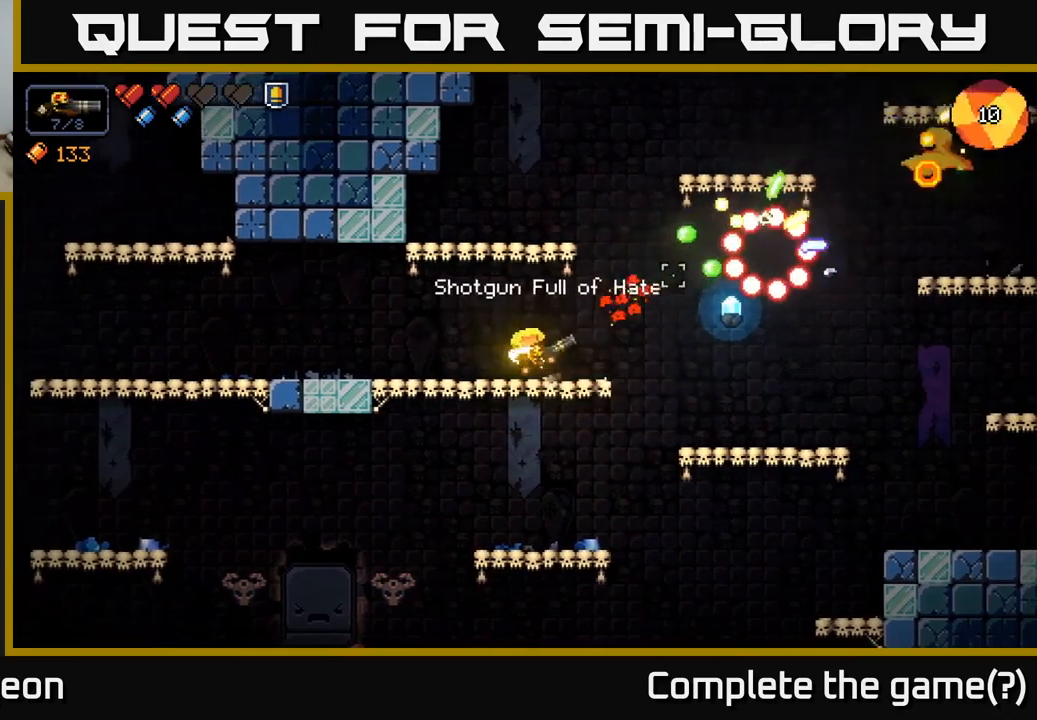
{"buttons": ["R2"], "left_stick": "left", "right_stick": "up-right", "events": []}
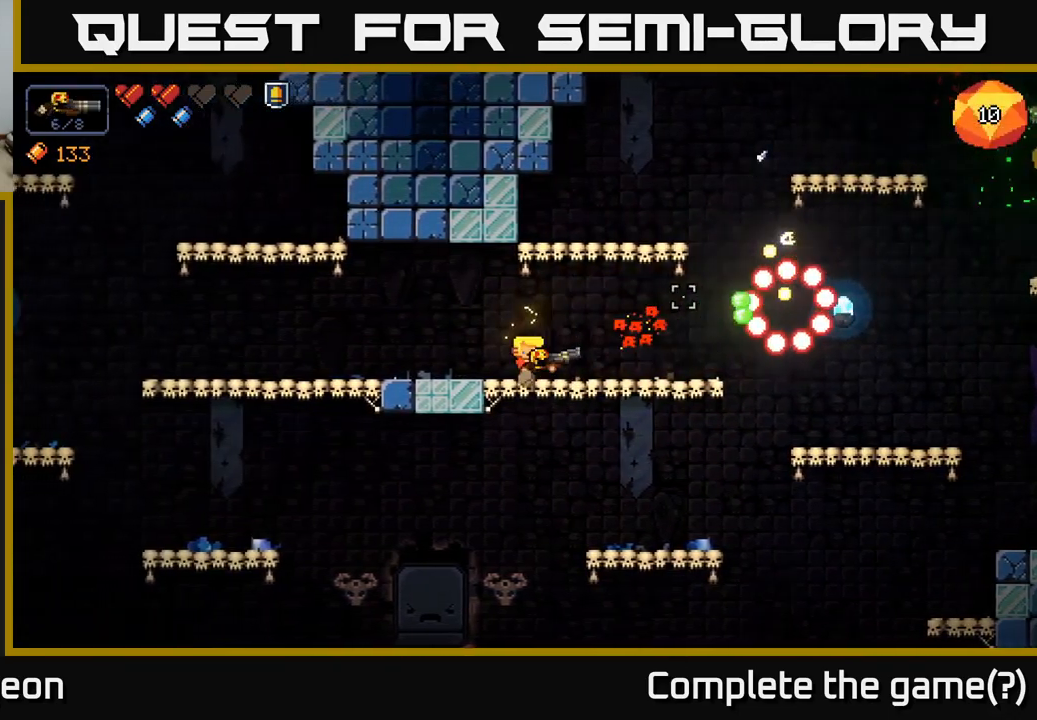
{"buttons": [], "left_stick": "left", "right_stick": "up-right", "events": [[117, "R2", "up"]]}
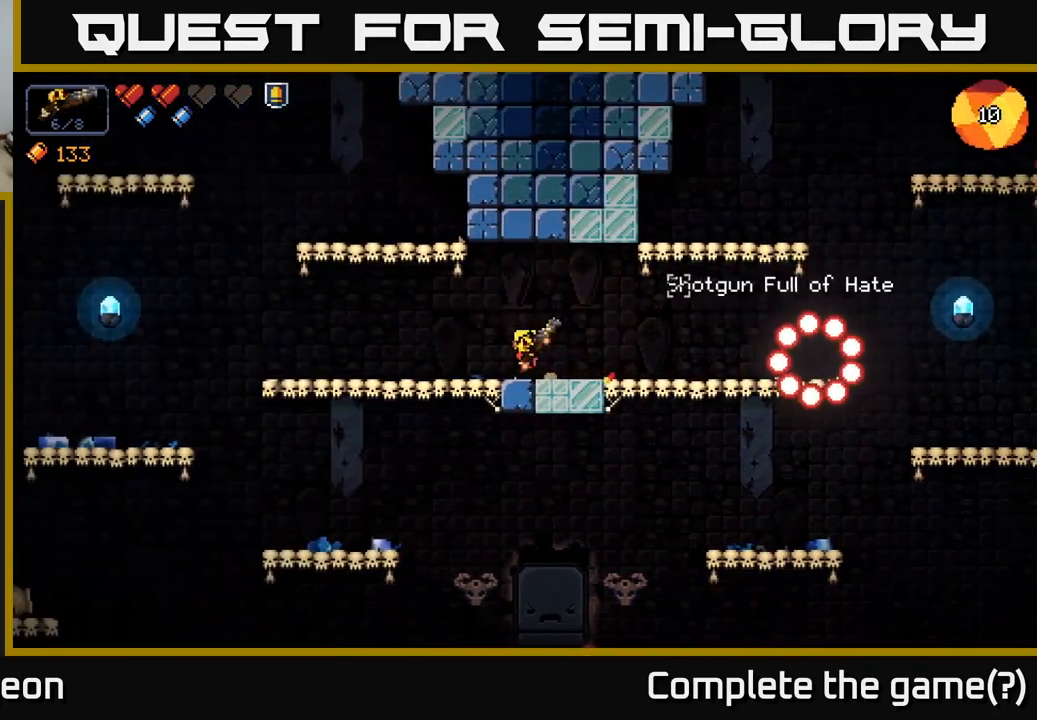
{"buttons": [], "left_stick": "right", "right_stick": "right", "events": [[233, "right_stick", "right"], [283, "left_stick", "right"]]}
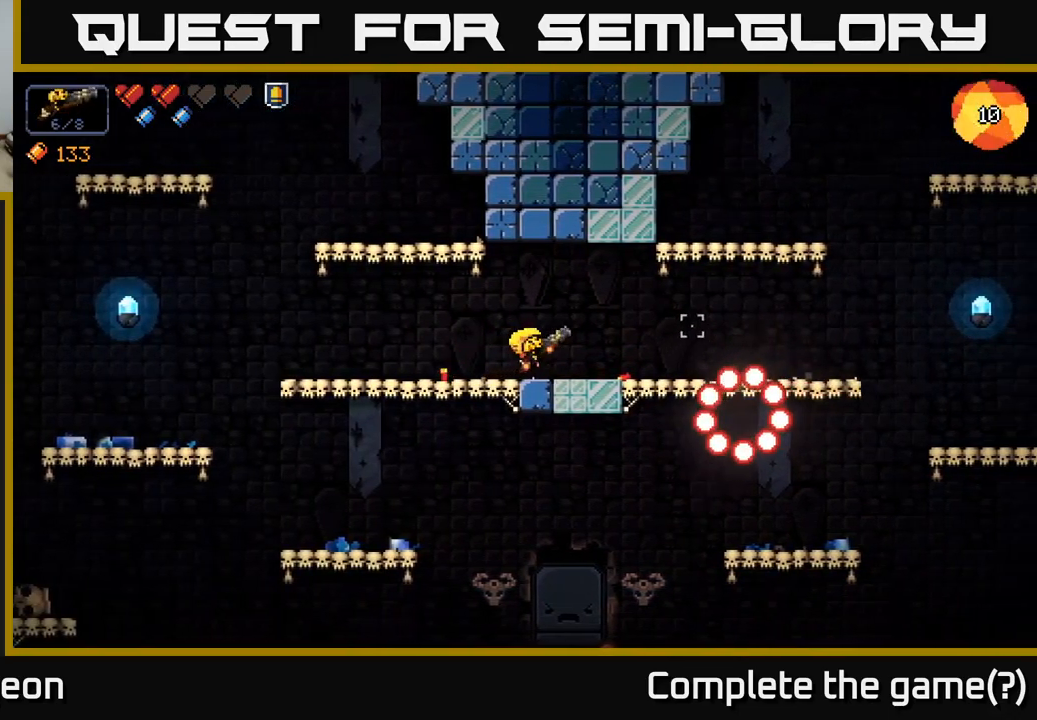
{"buttons": [], "left_stick": "right", "right_stick": "up-right", "events": [[150, "A", "down"], [250, "A", "up"], [450, "right_stick", "up-right"]]}
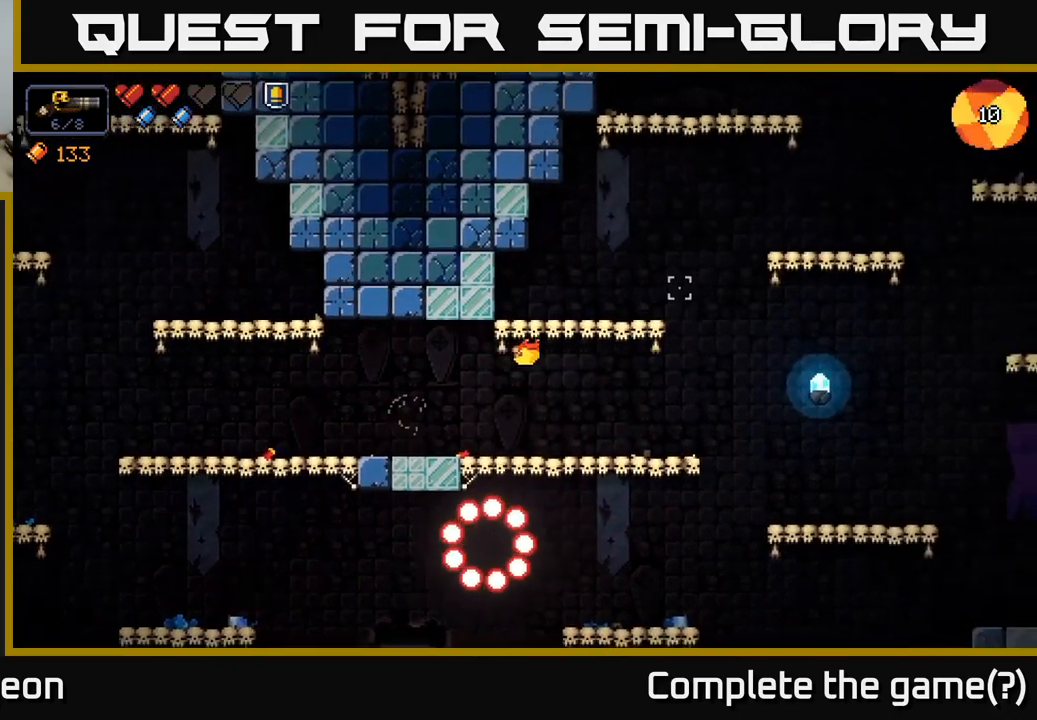
{"buttons": [], "left_stick": "right", "right_stick": "up-right", "events": []}
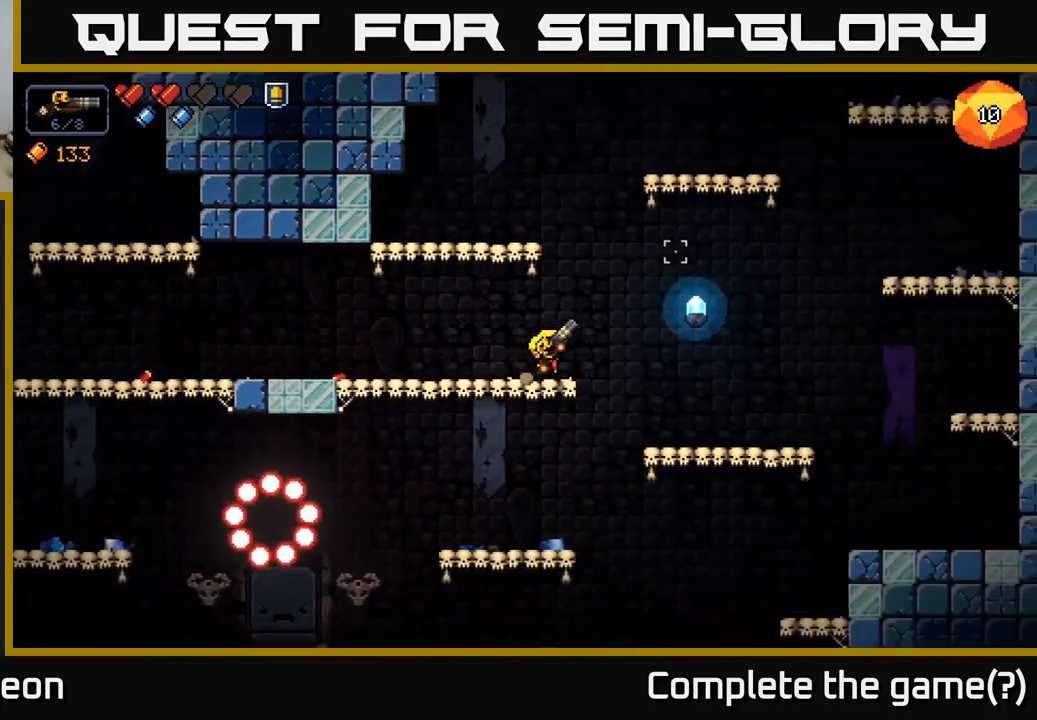
{"buttons": [], "left_stick": "left", "right_stick": "up-left", "events": [[67, "A", "down"], [200, "left_stick", "left"], [300, "right_stick", "up"], [450, "right_stick", "up-left"], [483, "A", "up"]]}
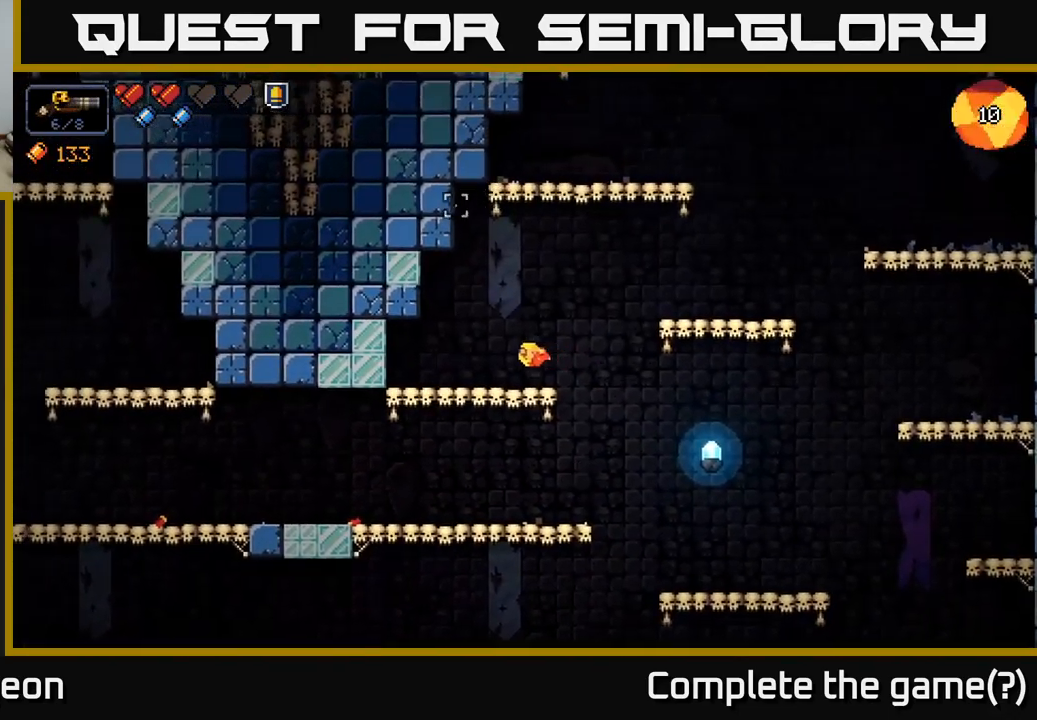
{"buttons": [], "left_stick": "down-right", "right_stick": "center", "events": [[17, "right_stick", "left"], [100, "right_stick", "down-left"], [217, "left_stick", "center"], [267, "left_stick", "down"], [317, "right_stick", "center"], [350, "A", "down"], [450, "A", "up"], [467, "left_stick", "down-right"]]}